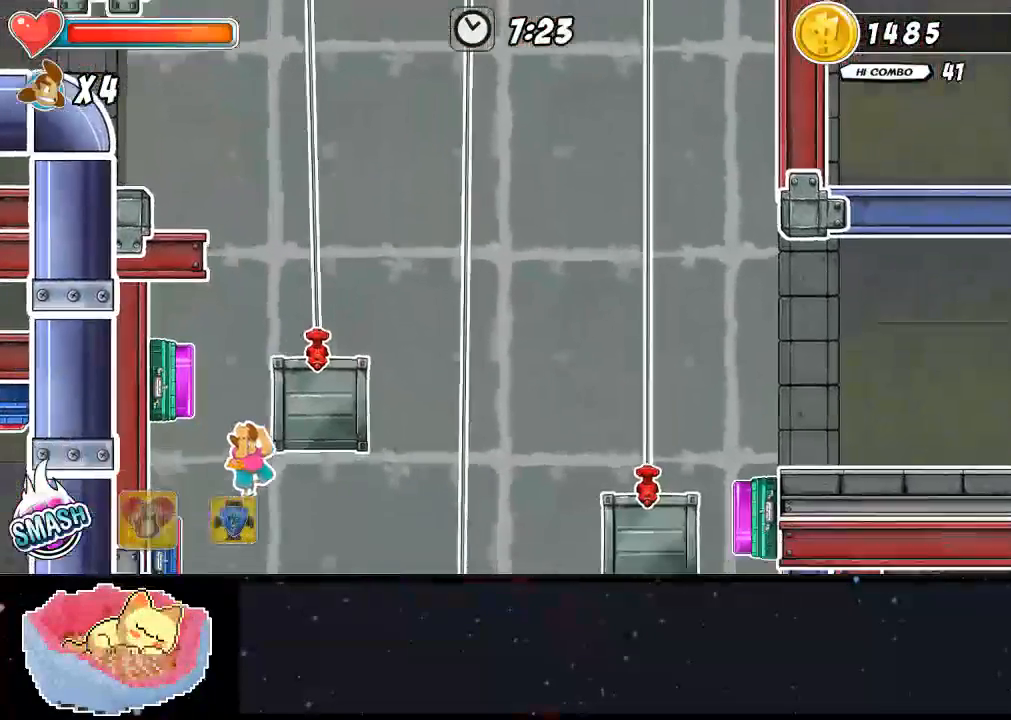
Gameplay with a controller (Xbox layout); each line is a JSON object with the inputs held at the frame after it (dt_ms = milliseconds from this image to that frame). "events" lists button and stick changes between this image and that frame as [ms after this image, input, new state], when the widget could be followed in between. Not read: L3 R3.
{"dt_ms": 500, "buttons": ["A", "DPAD_RIGHT"], "left_stick": "center", "right_stick": "center", "events": [[467, "A", "down"]]}
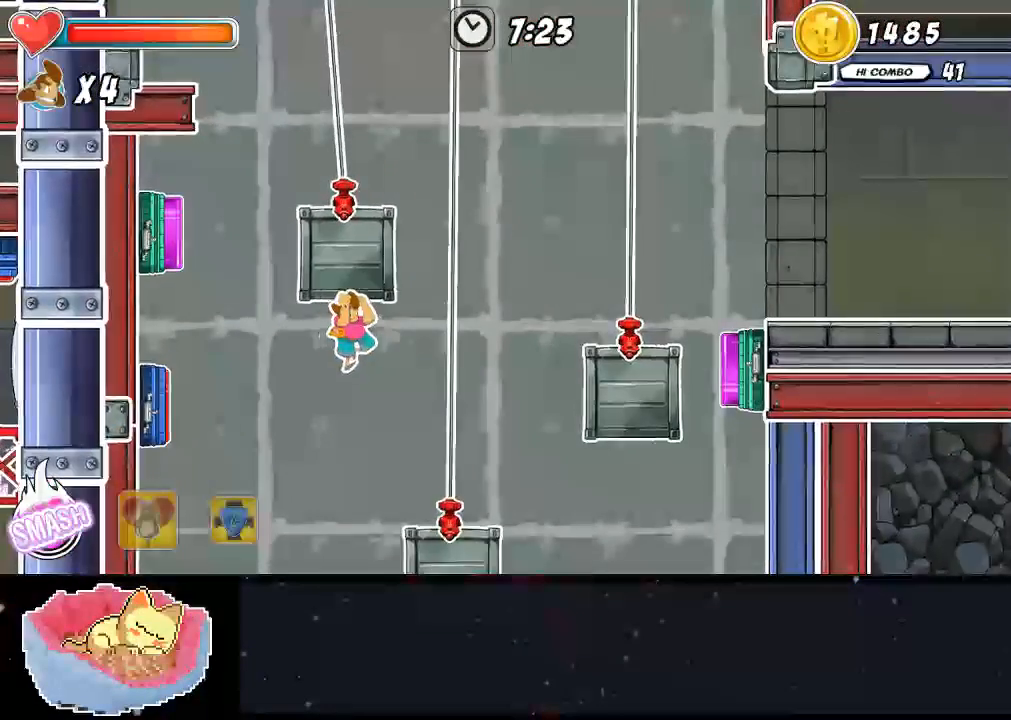
{"dt_ms": 500, "buttons": [], "left_stick": "center", "right_stick": "center", "events": [[133, "A", "up"], [433, "DPAD_RIGHT", "up"]]}
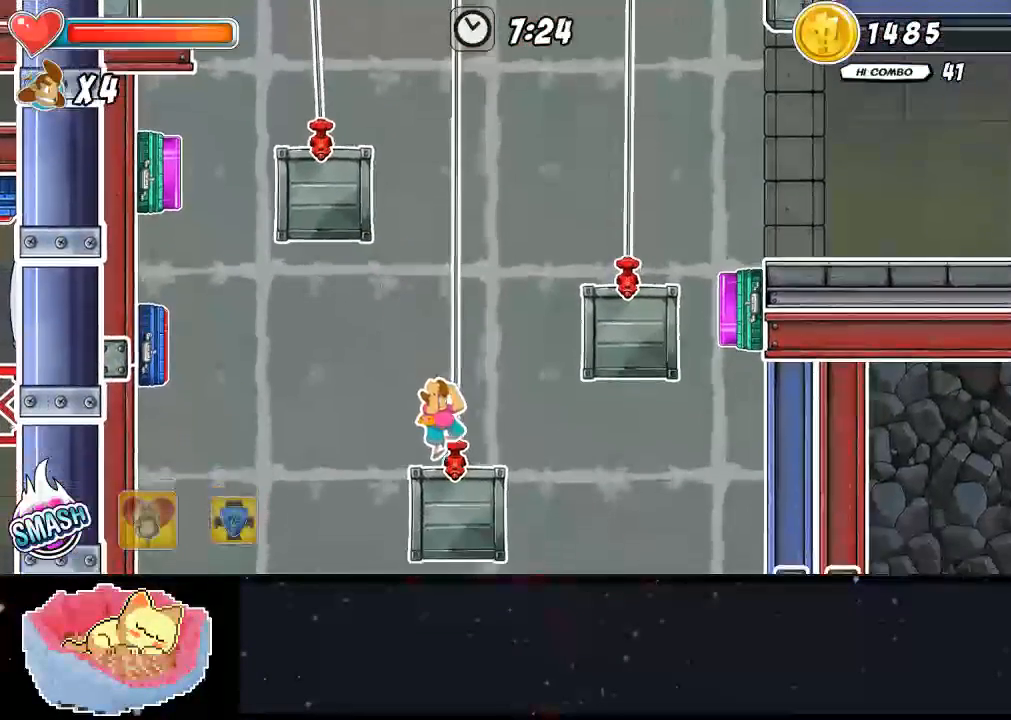
{"dt_ms": 500, "buttons": ["DPAD_RIGHT"], "left_stick": "center", "right_stick": "center", "events": [[100, "A", "down"], [300, "DPAD_RIGHT", "down"], [333, "A", "up"]]}
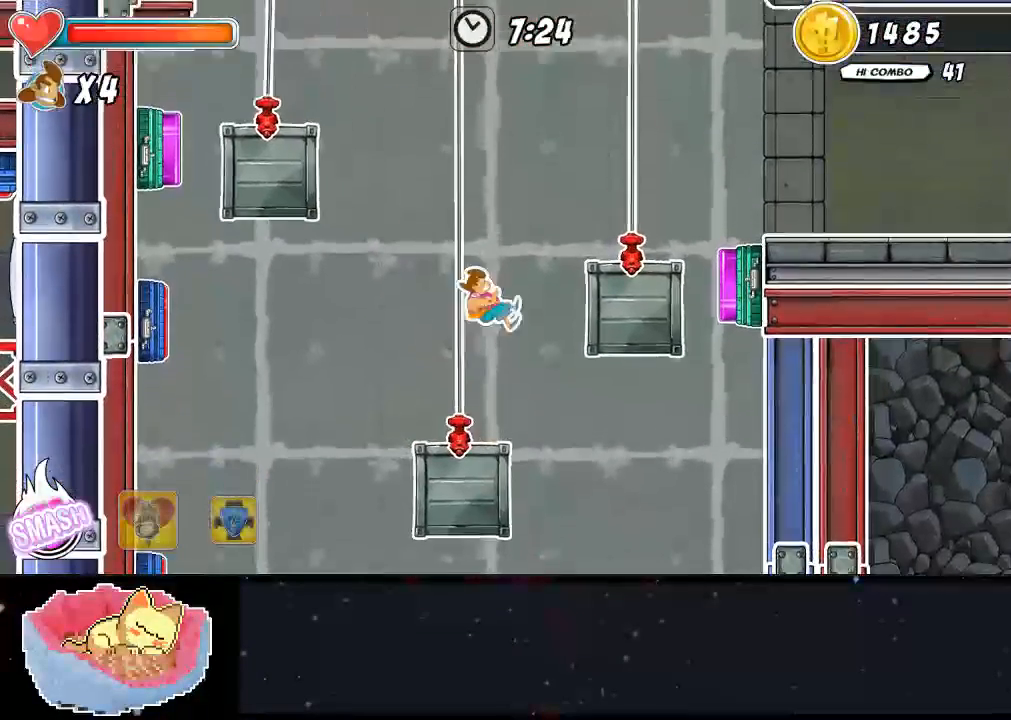
{"dt_ms": 500, "buttons": [], "left_stick": "center", "right_stick": "center", "events": [[33, "A", "down"], [333, "A", "up"], [500, "DPAD_RIGHT", "up"]]}
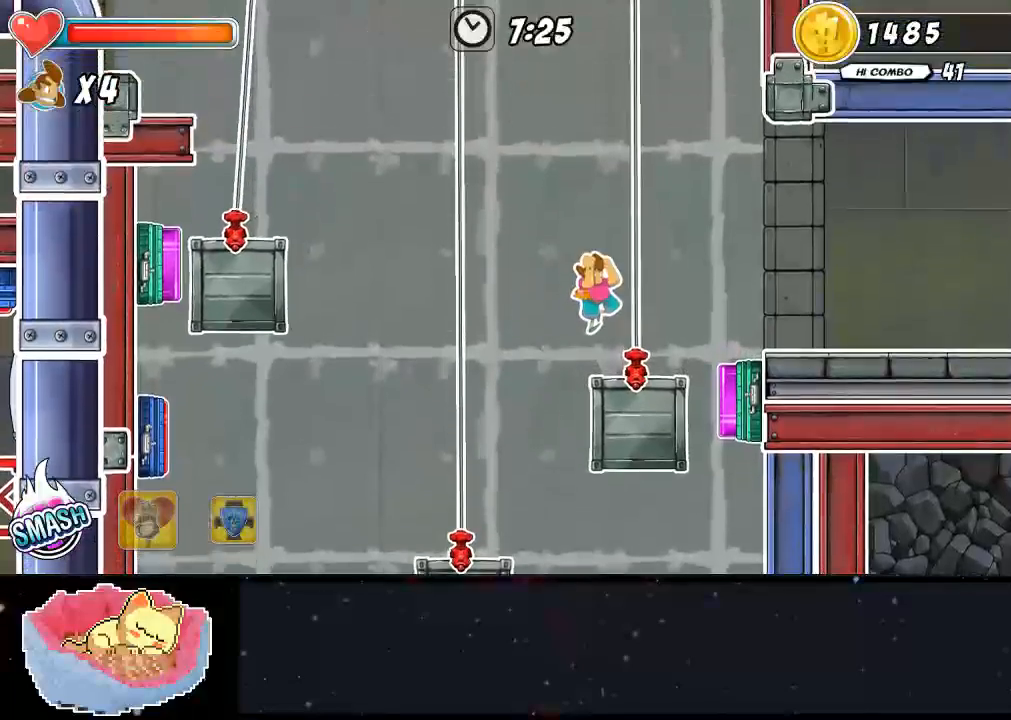
{"dt_ms": 500, "buttons": ["A", "DPAD_RIGHT"], "left_stick": "center", "right_stick": "center", "events": [[167, "DPAD_RIGHT", "down"], [300, "A", "down"]]}
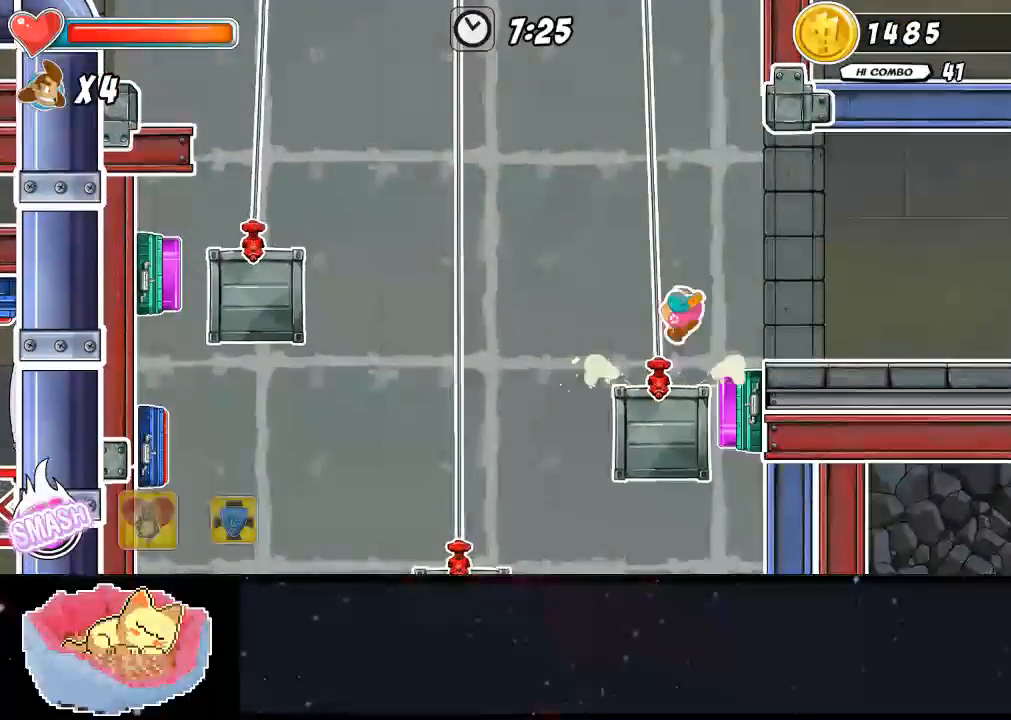
{"dt_ms": 500, "buttons": ["A", "DPAD_RIGHT"], "left_stick": "center", "right_stick": "center", "events": [[33, "A", "up"], [33, "DPAD_RIGHT", "up"], [233, "A", "down"], [400, "DPAD_RIGHT", "down"]]}
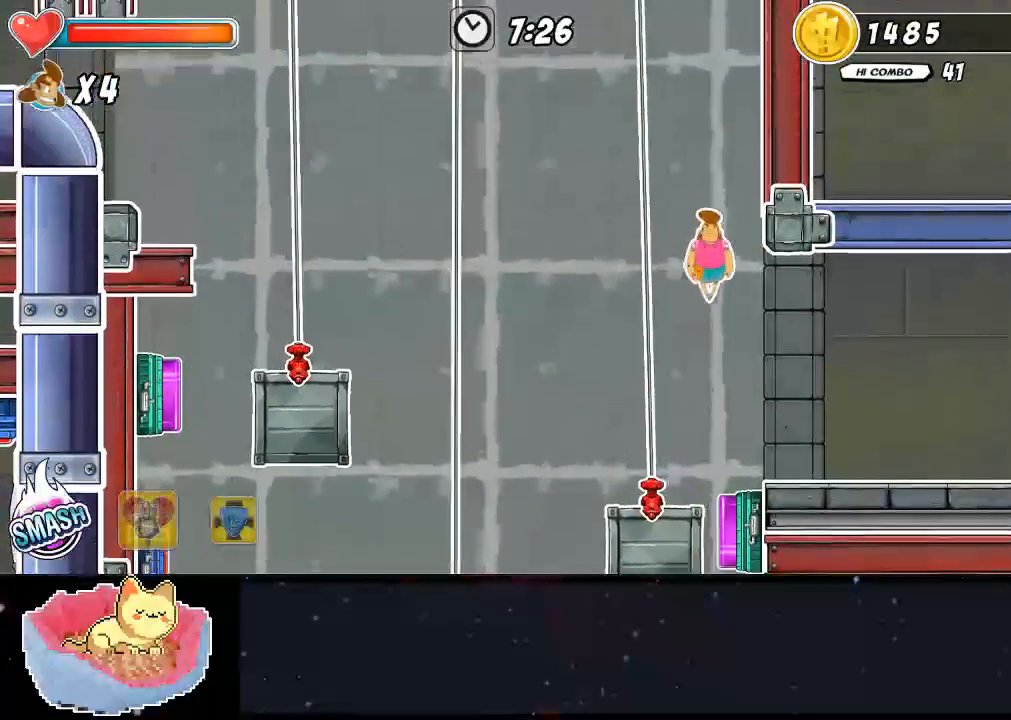
{"dt_ms": 500, "buttons": ["A", "DPAD_RIGHT"], "left_stick": "center", "right_stick": "center", "events": [[200, "A", "up"], [300, "DPAD_RIGHT", "up"], [333, "A", "down"], [400, "DPAD_UP", "down"], [433, "DPAD_RIGHT", "down"], [433, "DPAD_UP", "up"]]}
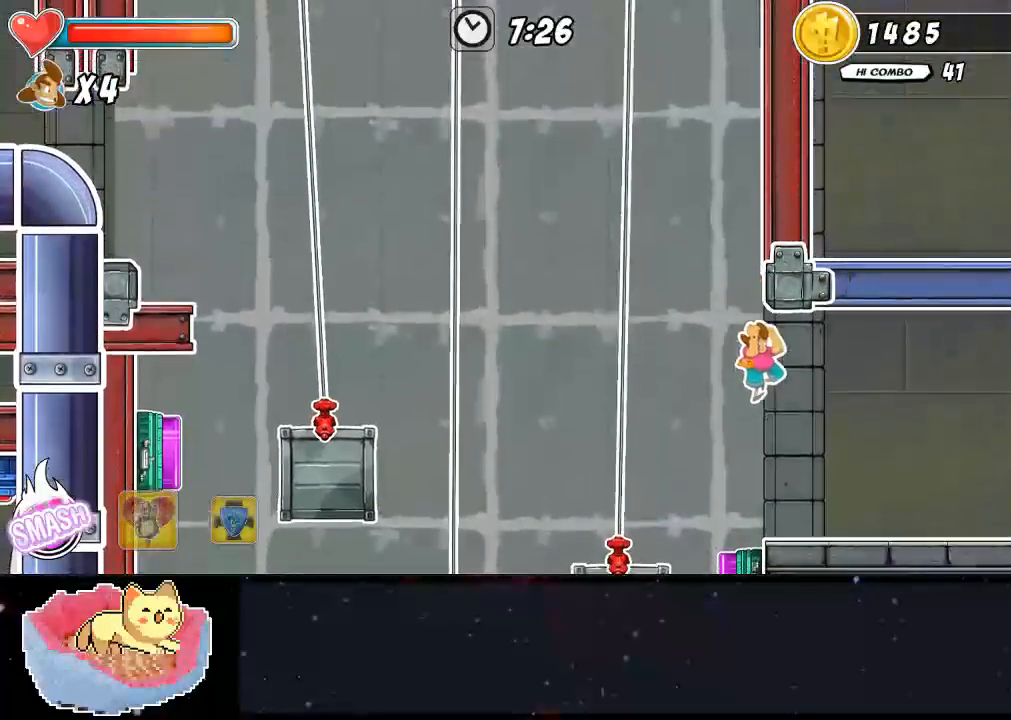
{"dt_ms": 500, "buttons": [], "left_stick": "center", "right_stick": "center"}
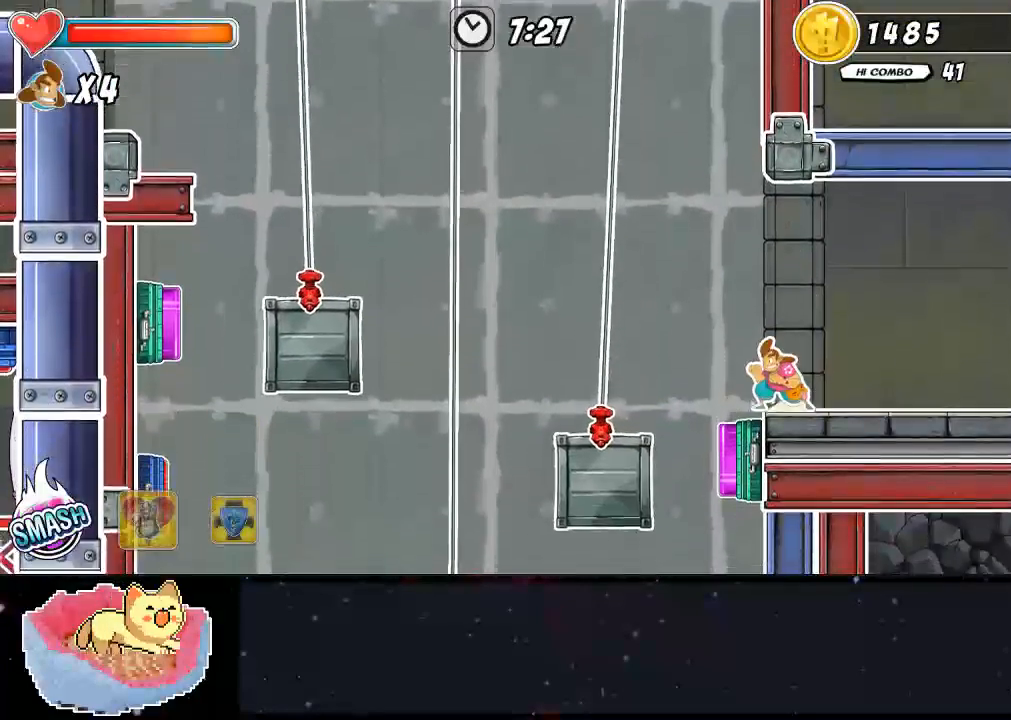
{"dt_ms": 500, "buttons": [], "left_stick": "center", "right_stick": "center", "events": [[67, "DPAD_RIGHT", "down"], [233, "DPAD_RIGHT", "up"]]}
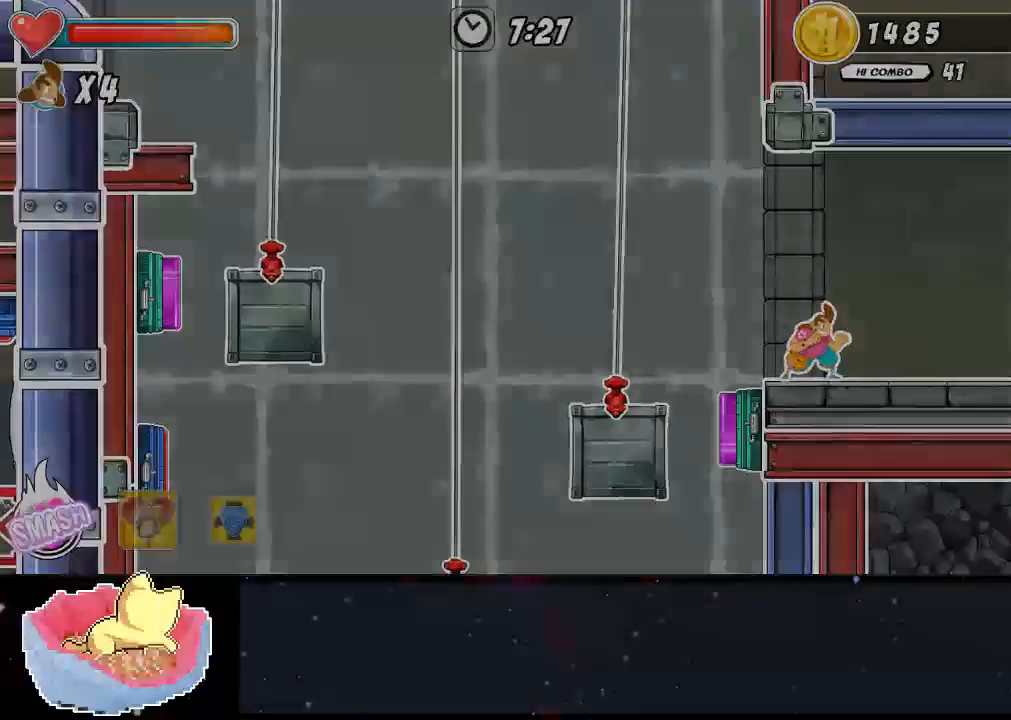
{"dt_ms": 500, "buttons": [], "left_stick": "center", "right_stick": "center", "events": []}
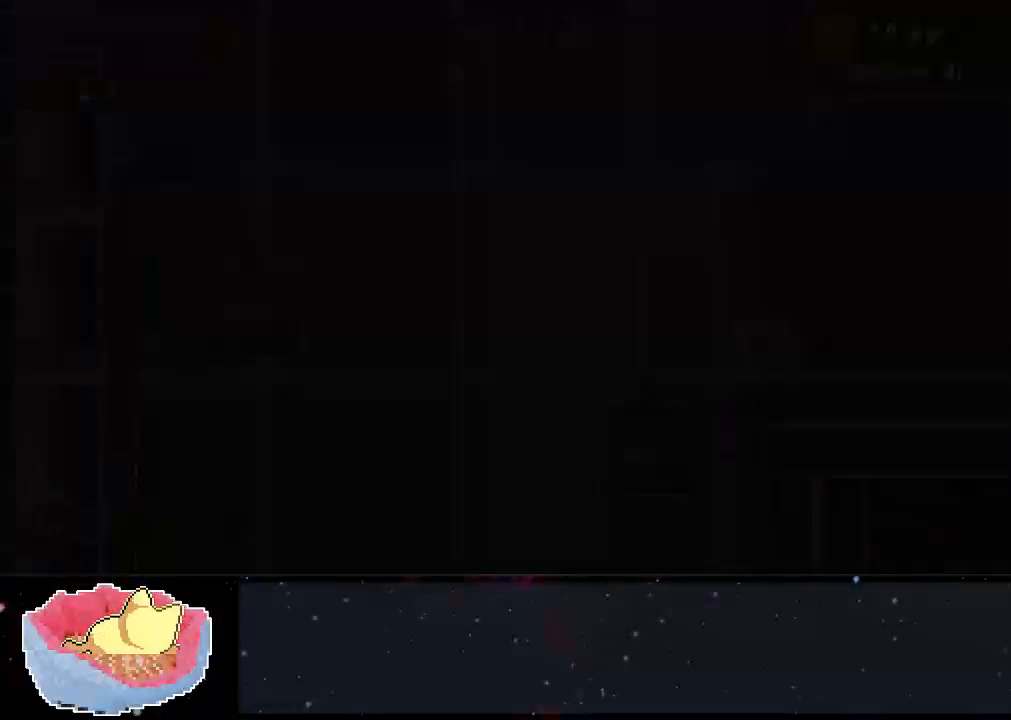
{"dt_ms": 500, "buttons": [], "left_stick": "center", "right_stick": "center", "events": [[133, "DPAD_LEFT", "down"], [433, "DPAD_LEFT", "up"]]}
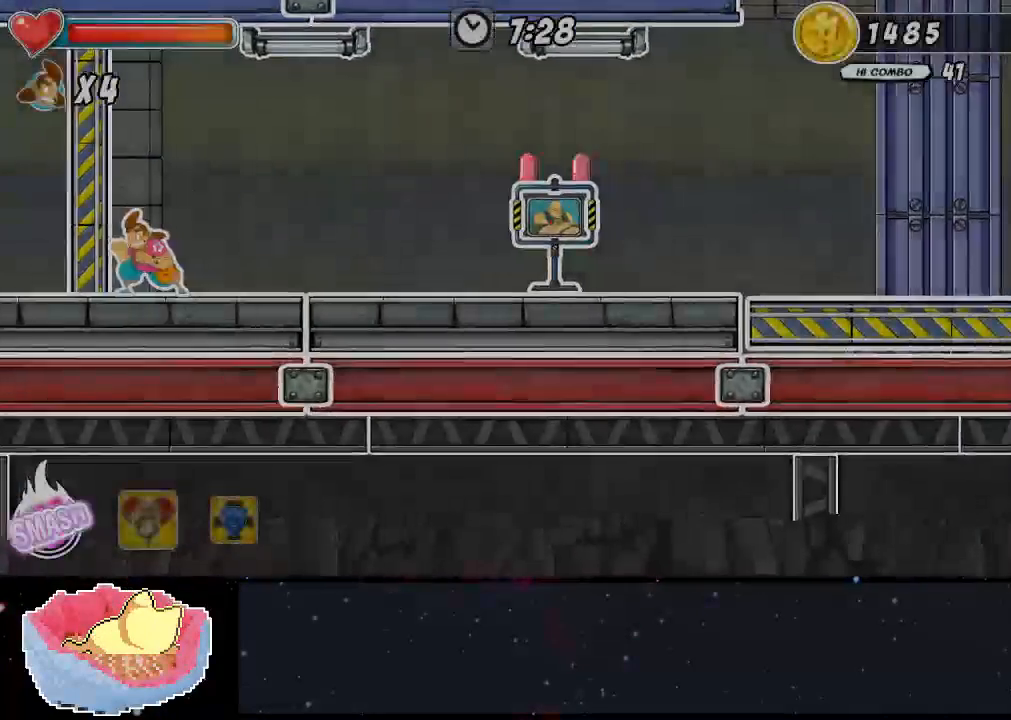
{"dt_ms": 500, "buttons": ["DPAD_RIGHT"], "left_stick": "center", "right_stick": "center", "events": [[300, "DPAD_RIGHT", "down"]]}
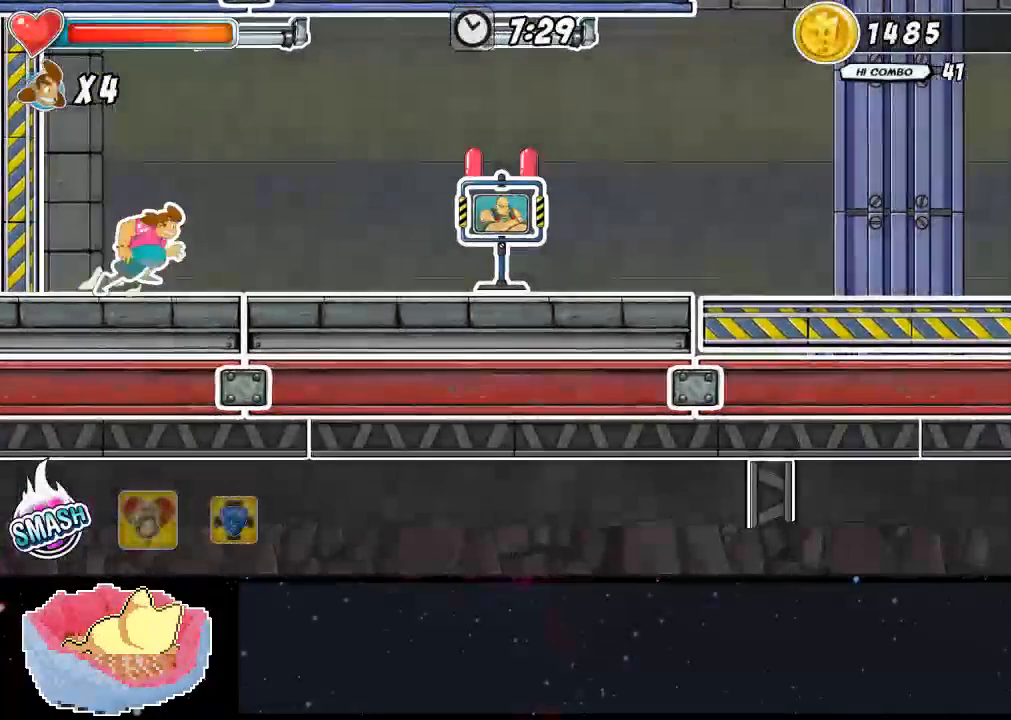
{"dt_ms": 500, "buttons": ["DPAD_RIGHT"], "left_stick": "center", "right_stick": "center", "events": []}
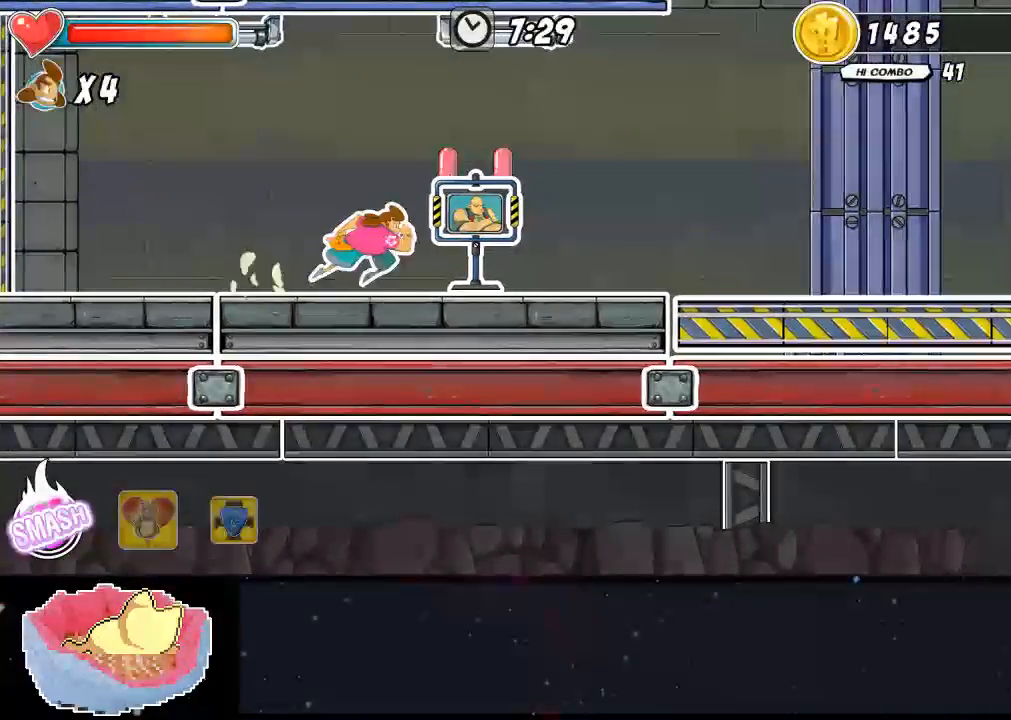
{"dt_ms": 500, "buttons": [], "left_stick": "center", "right_stick": "center", "events": [[467, "DPAD_RIGHT", "up"]]}
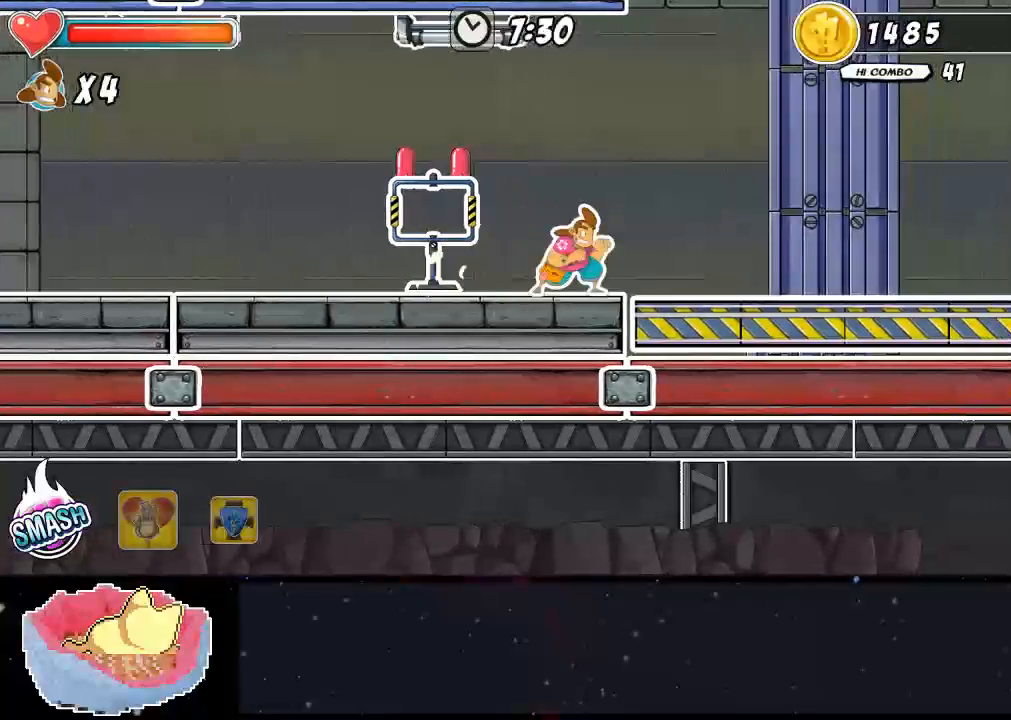
{"dt_ms": 500, "buttons": ["DPAD_LEFT"], "left_stick": "center", "right_stick": "center", "events": [[300, "DPAD_LEFT", "down"], [333, "A", "down"], [500, "A", "up"]]}
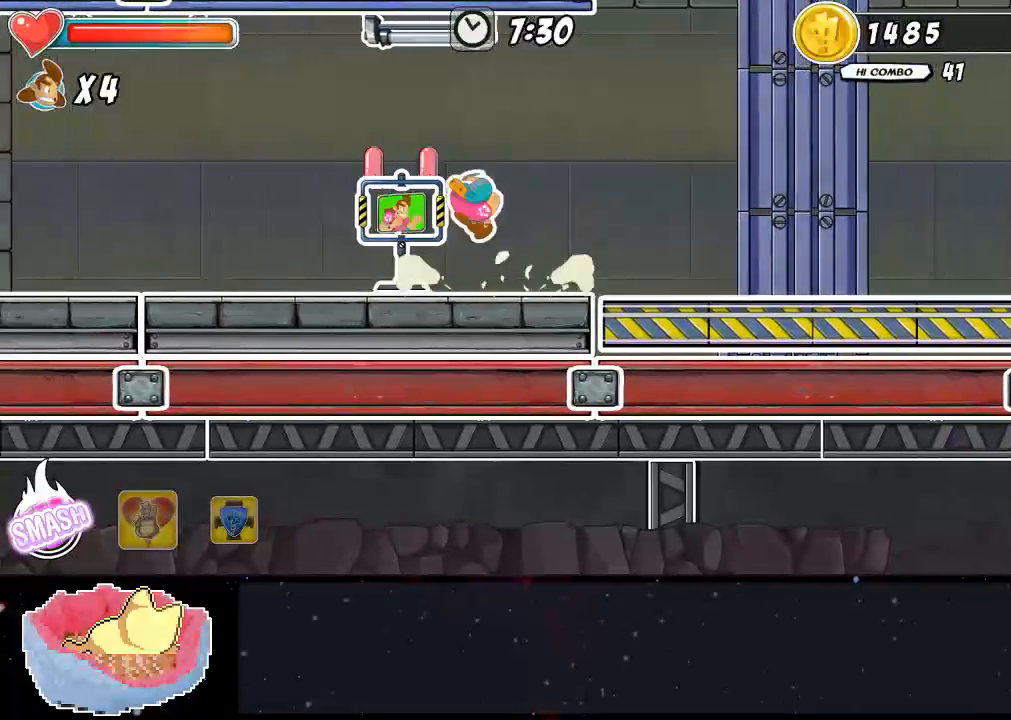
{"dt_ms": 500, "buttons": [], "left_stick": "center", "right_stick": "center", "events": [[33, "DPAD_LEFT", "up"], [67, "A", "down"], [133, "DPAD_UP", "down"], [167, "A", "up"], [233, "Y", "down"], [333, "DPAD_UP", "up"], [333, "Y", "up"]]}
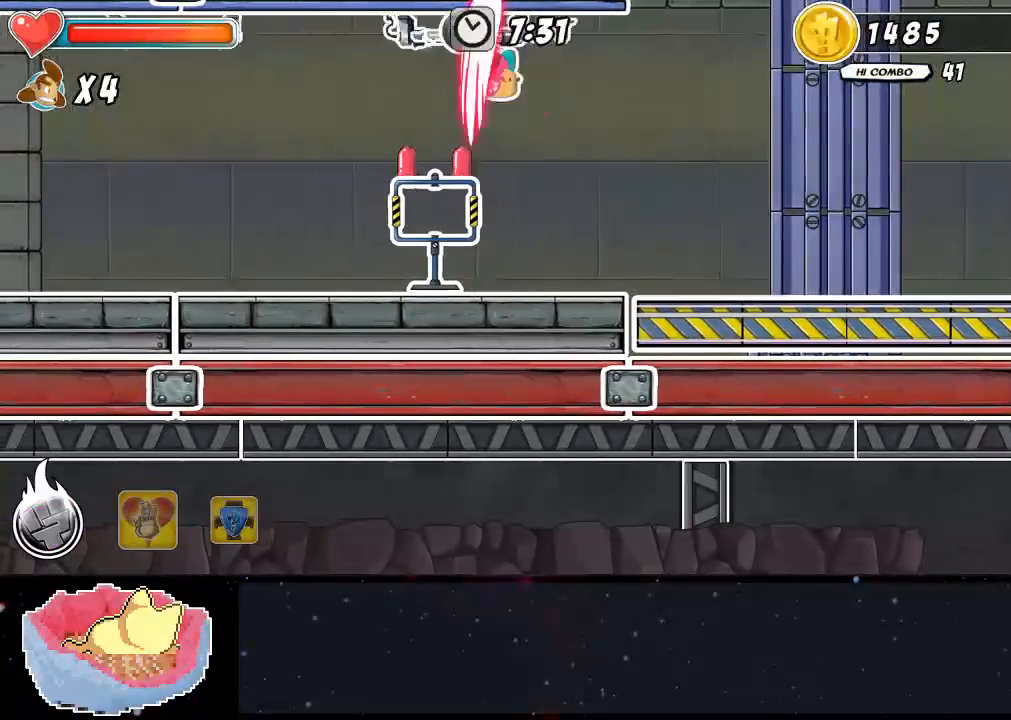
{"dt_ms": 500, "buttons": [], "left_stick": "center", "right_stick": "center", "events": []}
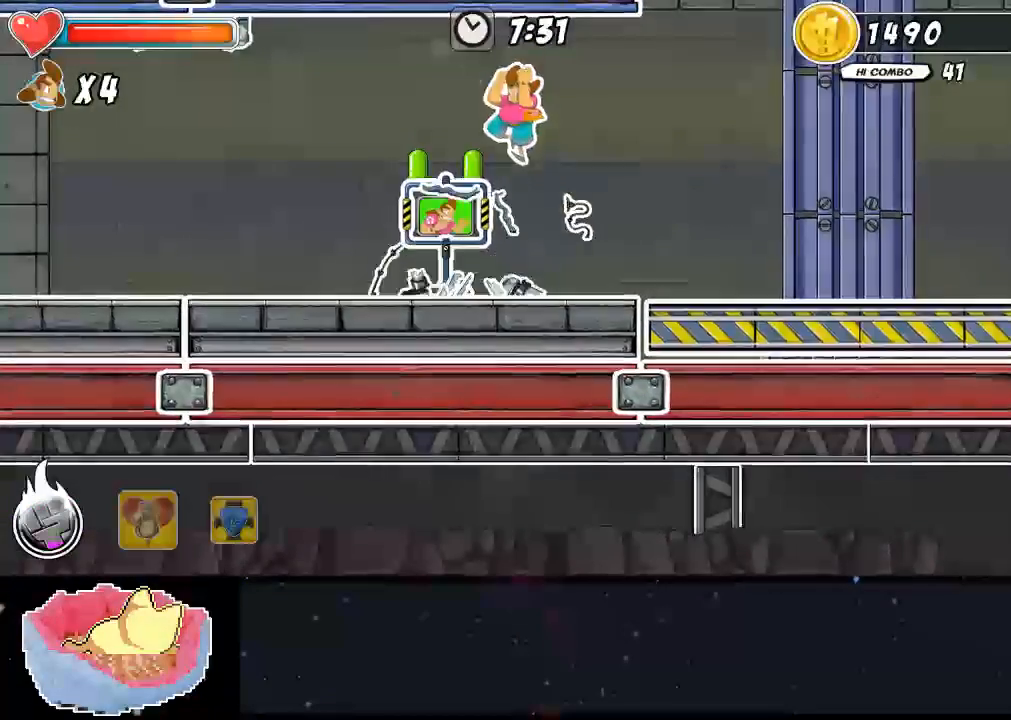
{"dt_ms": 500, "buttons": ["DPAD_RIGHT"], "left_stick": "center", "right_stick": "center"}
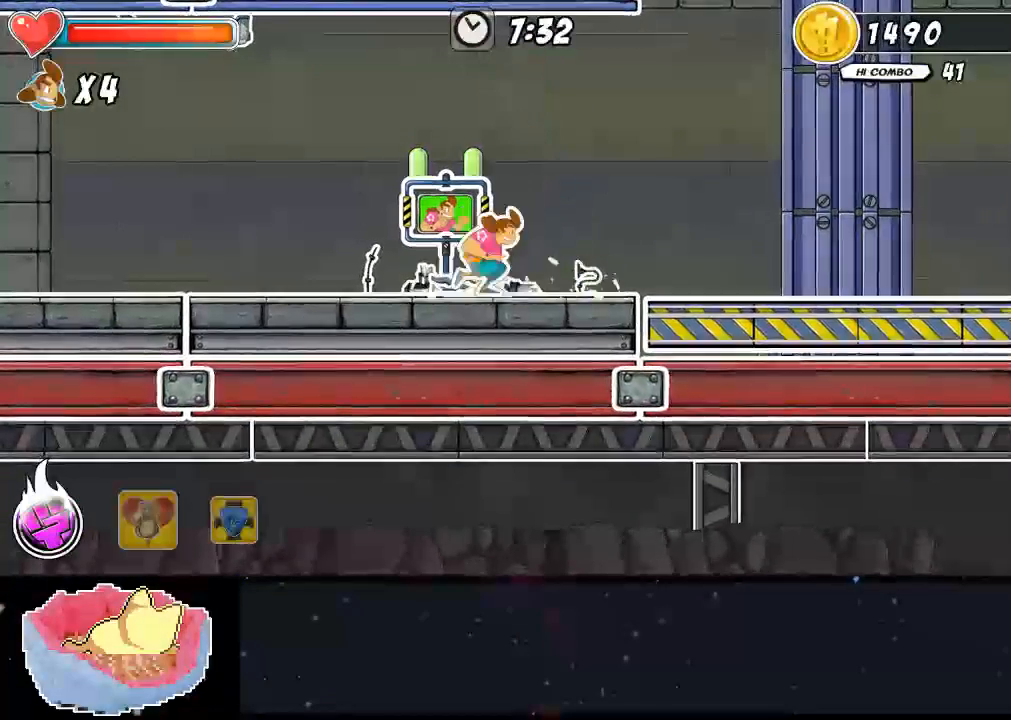
{"dt_ms": 500, "buttons": ["DPAD_RIGHT"], "left_stick": "center", "right_stick": "center", "events": []}
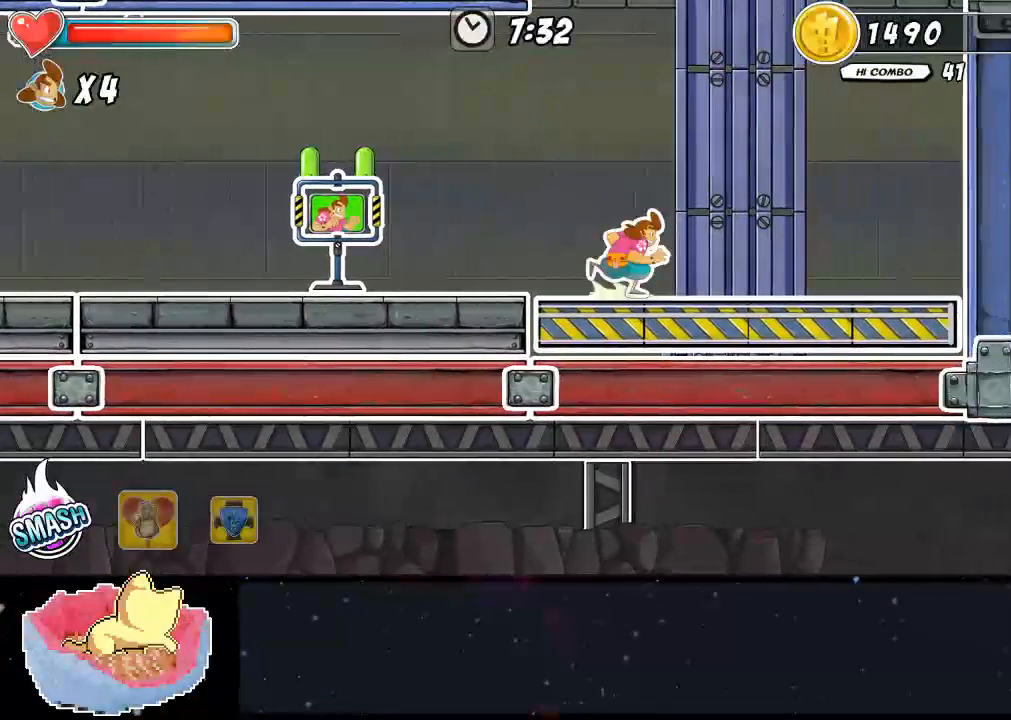
{"dt_ms": 500, "buttons": [], "left_stick": "center", "right_stick": "center", "events": [[233, "DPAD_RIGHT", "up"]]}
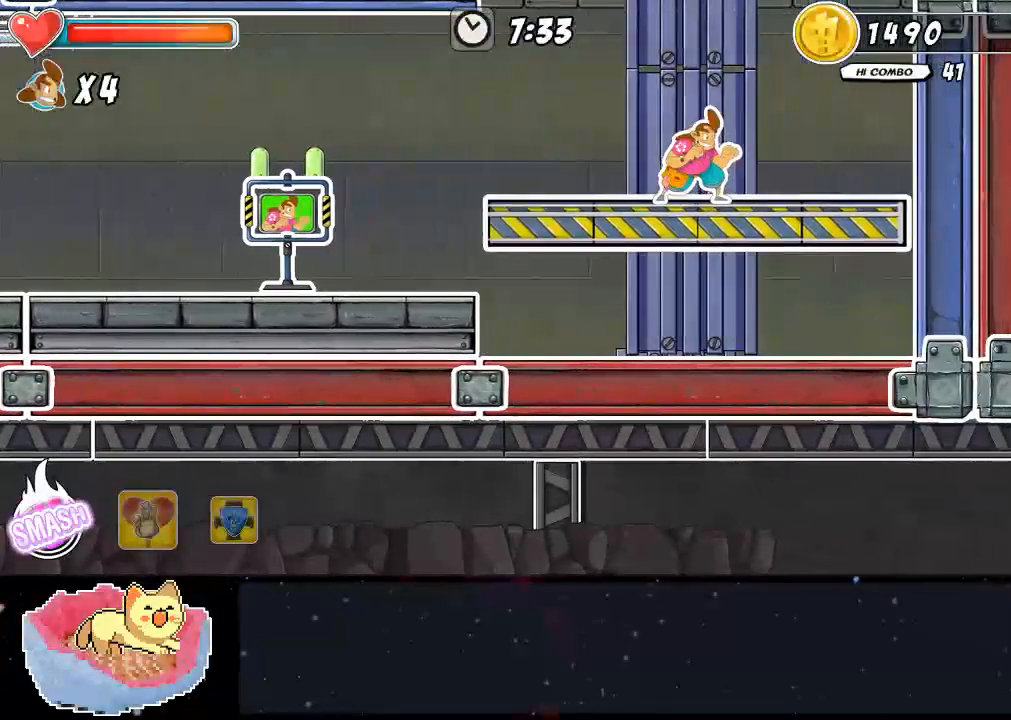
{"dt_ms": 500, "buttons": ["DPAD_RIGHT"], "left_stick": "center", "right_stick": "center", "events": [[67, "DPAD_LEFT", "down"], [300, "DPAD_LEFT", "up"], [467, "DPAD_RIGHT", "down"]]}
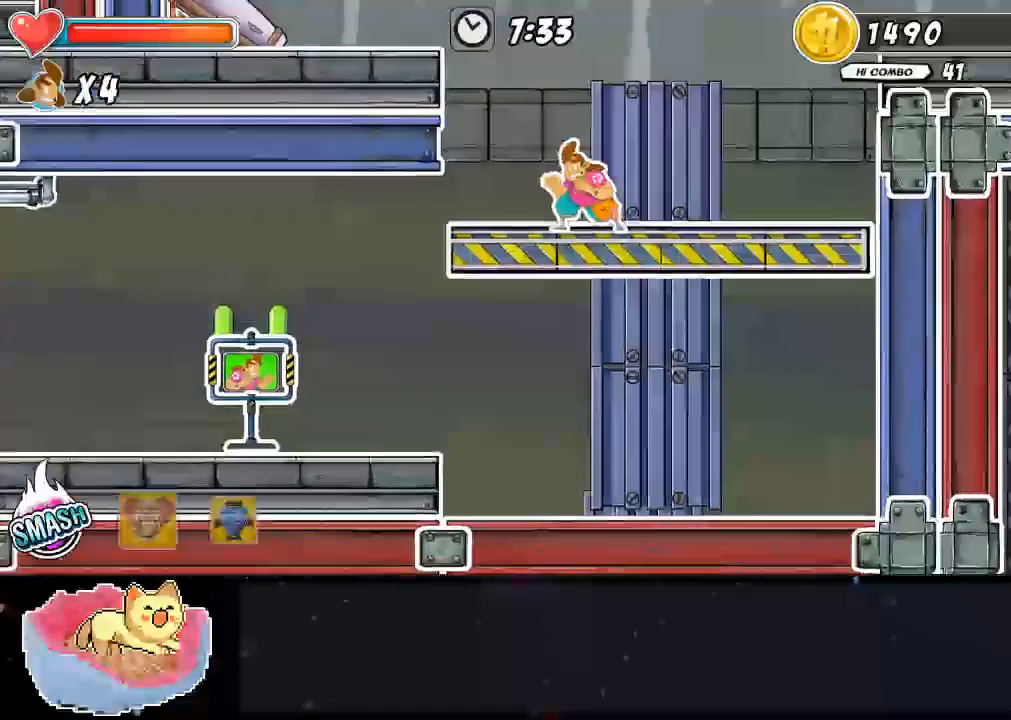
{"dt_ms": 1000, "buttons": [], "left_stick": "center", "right_stick": "center"}
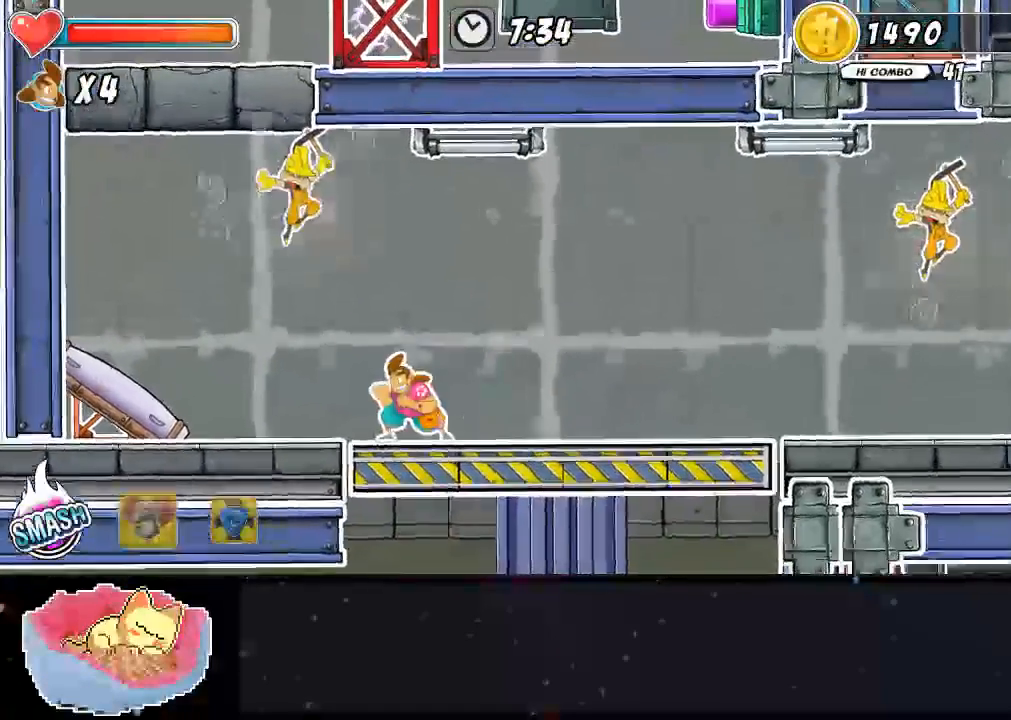
{"dt_ms": 500, "buttons": [], "left_stick": "center", "right_stick": "center", "events": []}
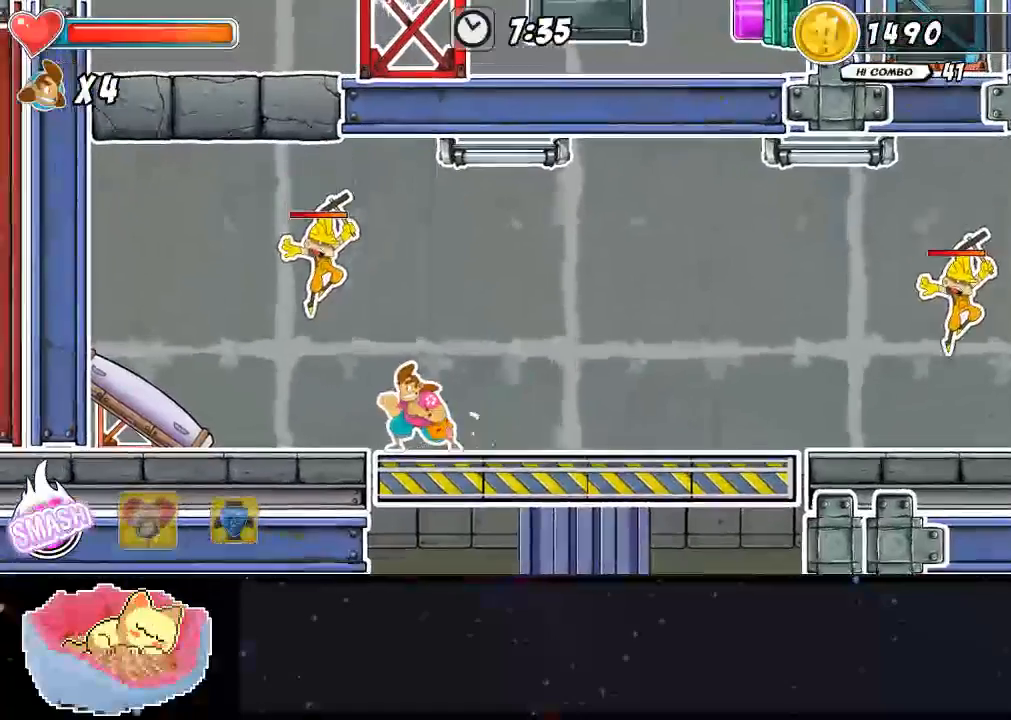
{"dt_ms": 500, "buttons": ["X"], "left_stick": "center", "right_stick": "center", "events": [[33, "X", "down"], [267, "X", "up"], [467, "X", "down"]]}
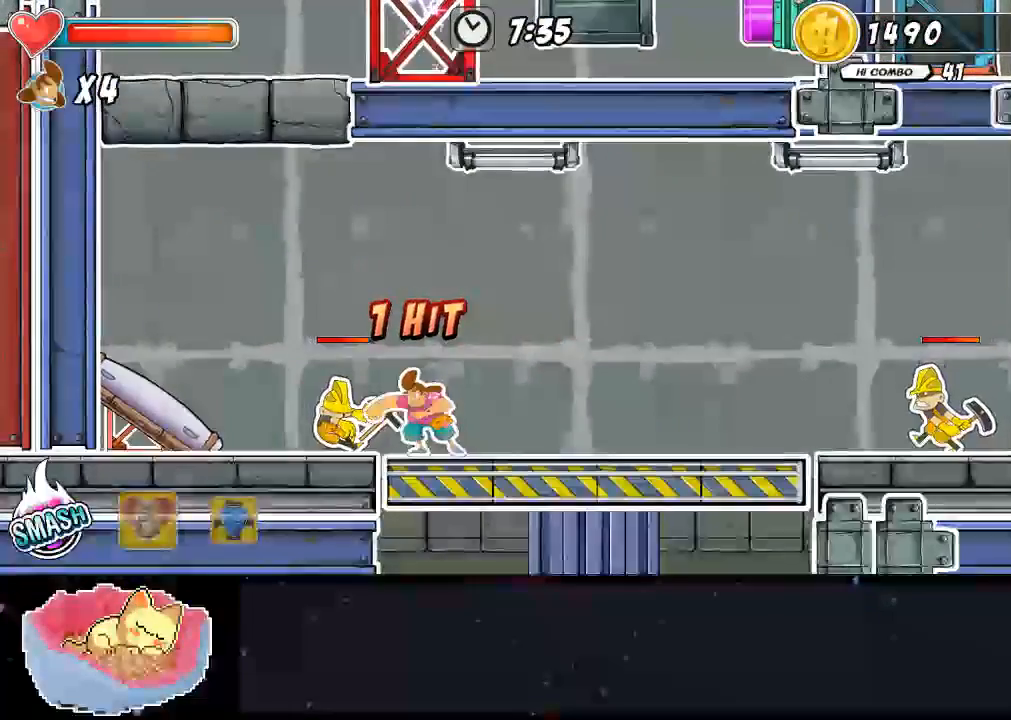
{"dt_ms": 500, "buttons": ["X", "DPAD_UP"], "left_stick": "center", "right_stick": "center", "events": [[33, "X", "up"], [200, "X", "down"], [233, "DPAD_UP", "down"], [300, "X", "up"], [333, "X", "down"], [400, "X", "up"], [467, "X", "down"]]}
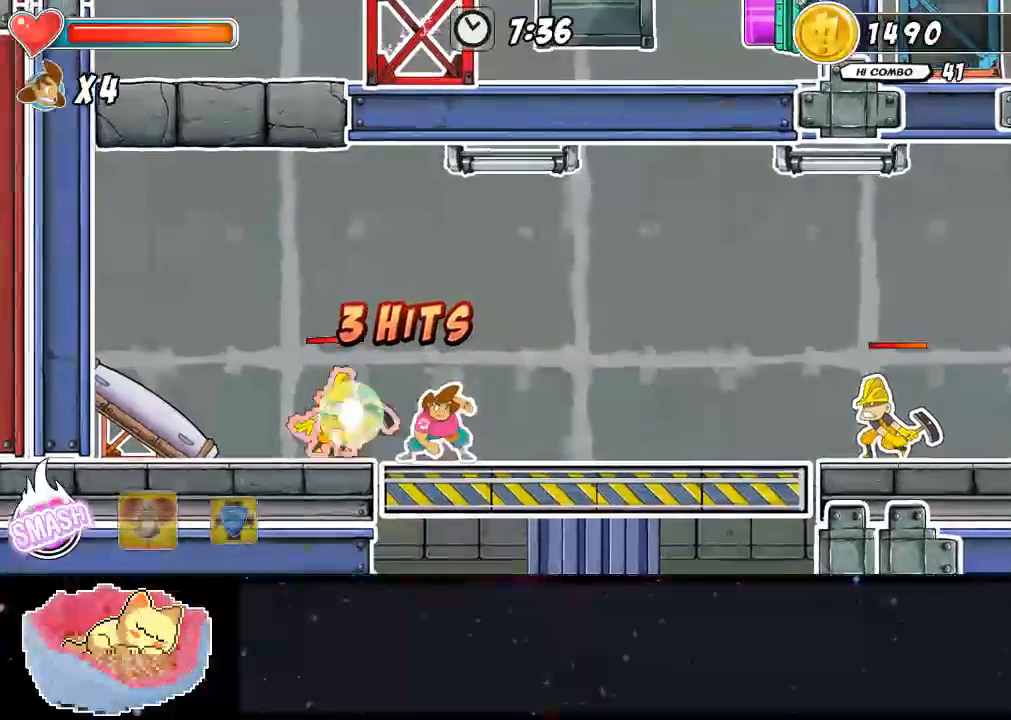
{"dt_ms": 500, "buttons": ["DPAD_UP"], "left_stick": "center", "right_stick": "center", "events": [[433, "X", "up"]]}
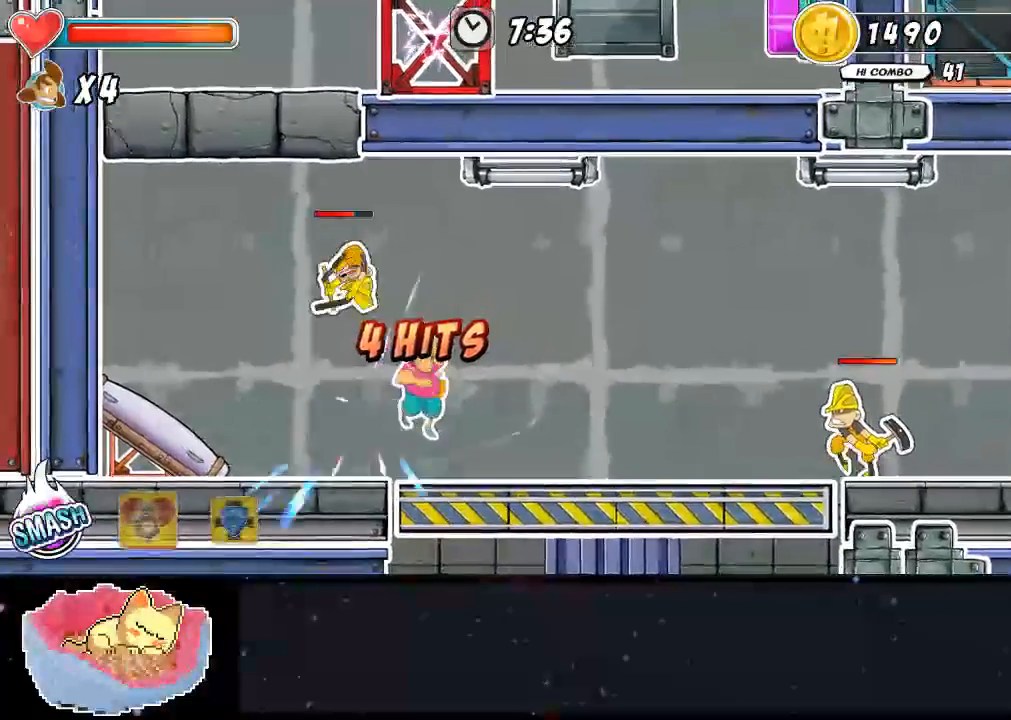
{"dt_ms": 500, "buttons": ["DPAD_UP"], "left_stick": "center", "right_stick": "center", "events": [[133, "DPAD_UP", "up"], [200, "A", "down"], [233, "DPAD_UP", "down"], [333, "A", "up"]]}
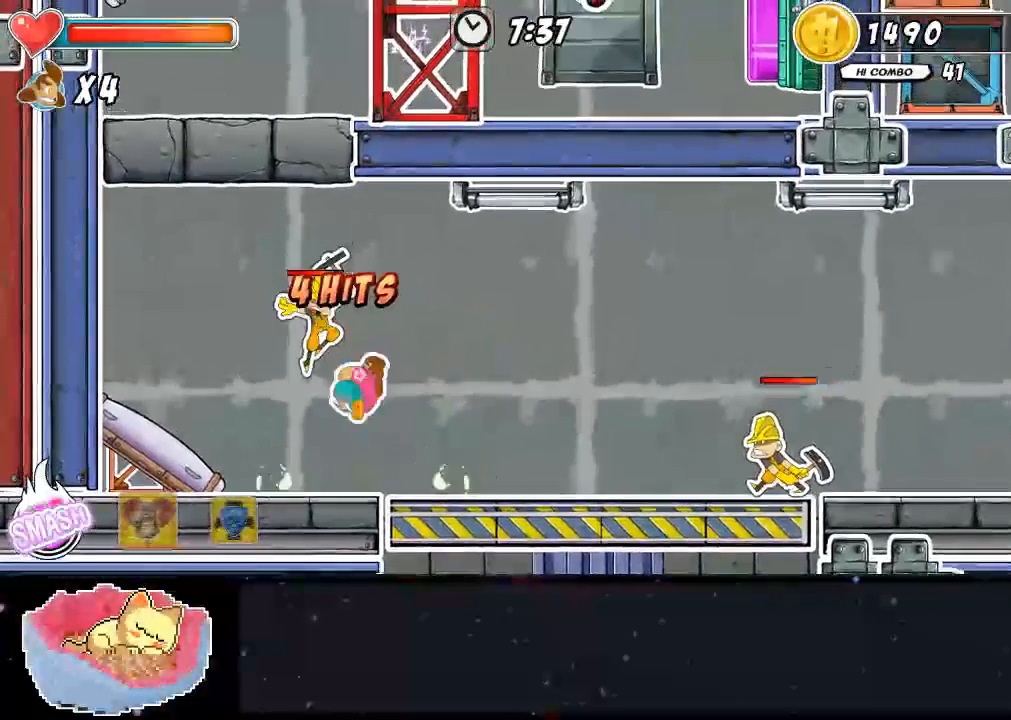
{"dt_ms": 500, "buttons": [], "left_stick": "center", "right_stick": "center", "events": [[33, "Y", "down"], [100, "Y", "up"], [133, "DPAD_LEFT", "down"], [133, "DPAD_UP", "up"], [133, "Y", "down"], [167, "Y", "up"], [267, "Y", "down"], [367, "Y", "up"], [400, "Y", "down"], [467, "DPAD_LEFT", "up"], [467, "Y", "up"]]}
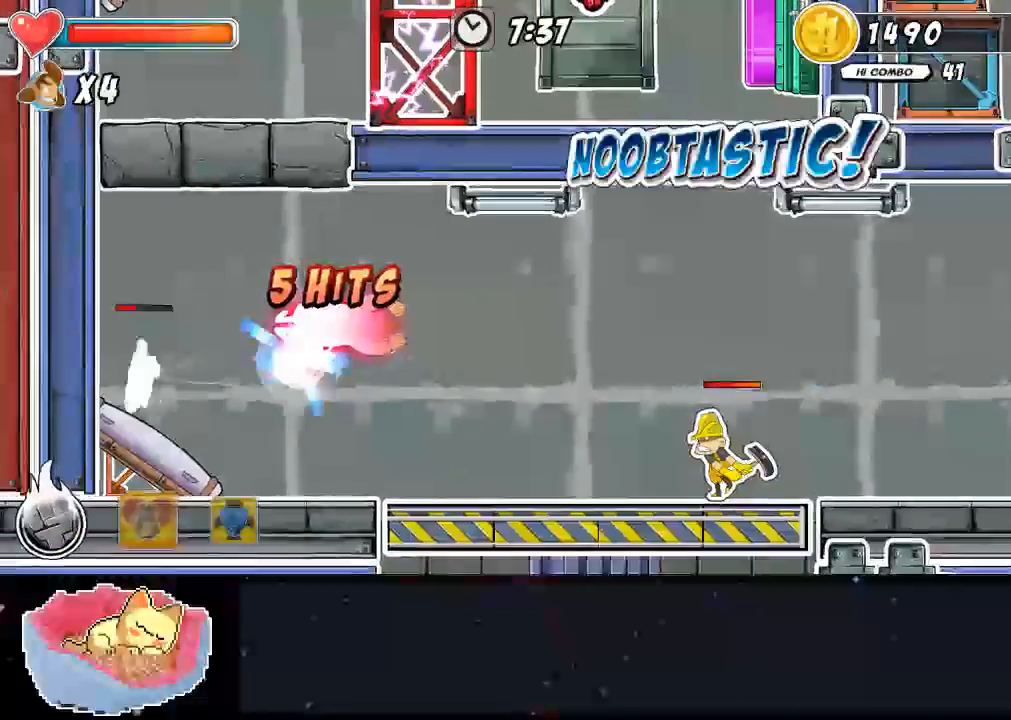
{"dt_ms": 500, "buttons": [], "left_stick": "center", "right_stick": "center", "events": [[33, "Y", "down"], [267, "Y", "up"]]}